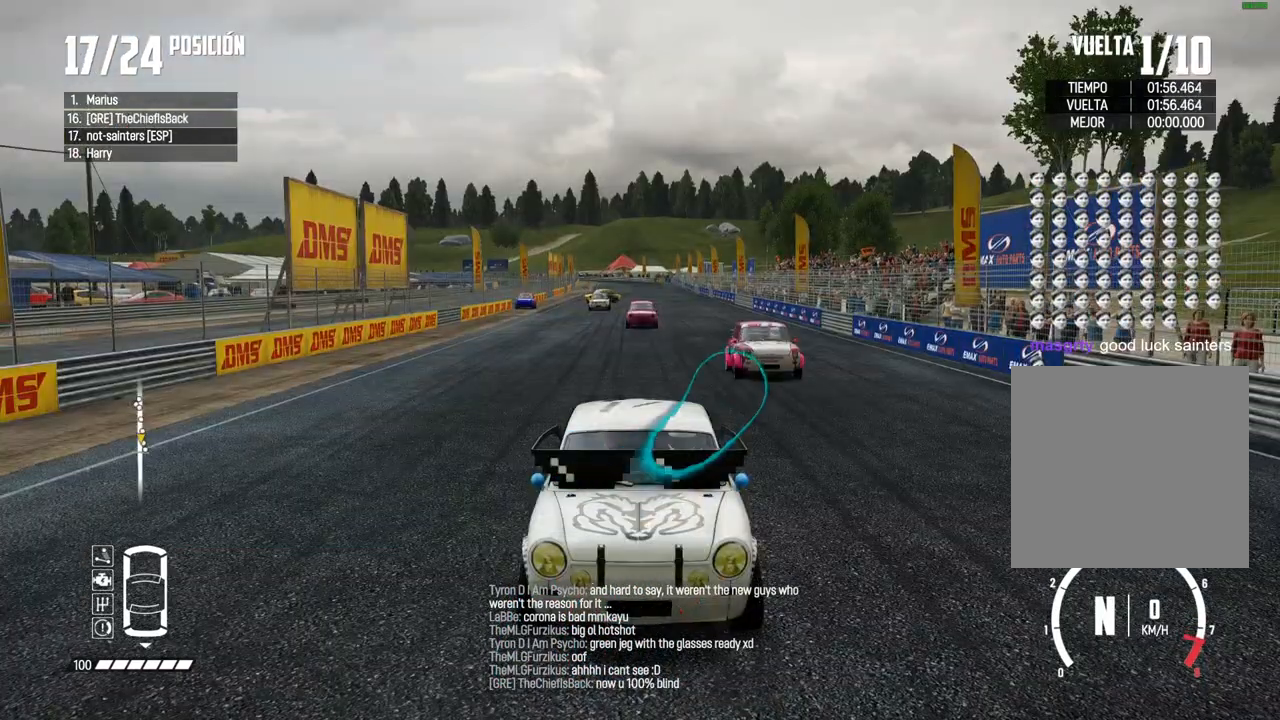
Gameplay with a controller (Xbox layout); each line is a JSON object with the inputs held at the frame after it. "events" lists button and stick changes between this image and that frame as [ms after this image, input, new state], when the widget could be followed in between. Not read: L3 R3.
{"buttons": ["A", "R2"], "left_stick": "center", "right_stick": "center", "events": [[67, "R2", "up"], [150, "R2", "down"], [317, "R2", "up"], [417, "R2", "down"]]}
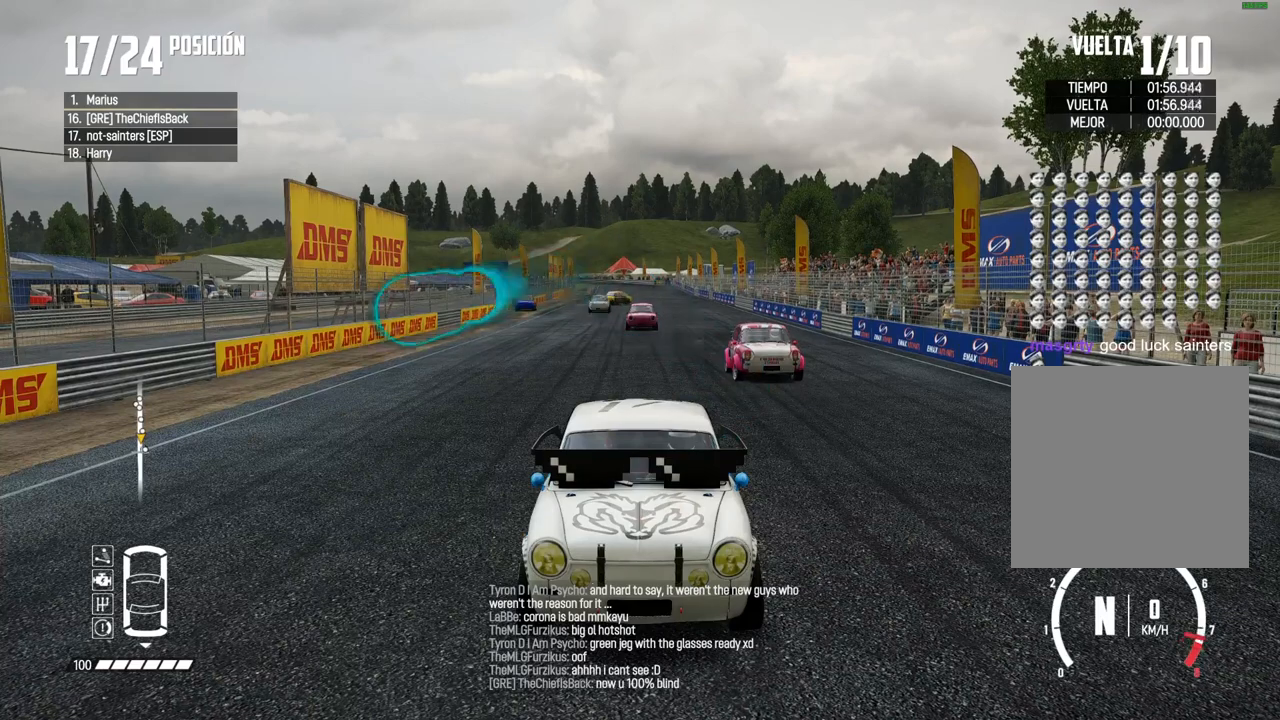
{"buttons": ["A"], "left_stick": "center", "right_stick": "center", "events": [[150, "R2", "up"], [267, "R2", "down"], [467, "R2", "up"]]}
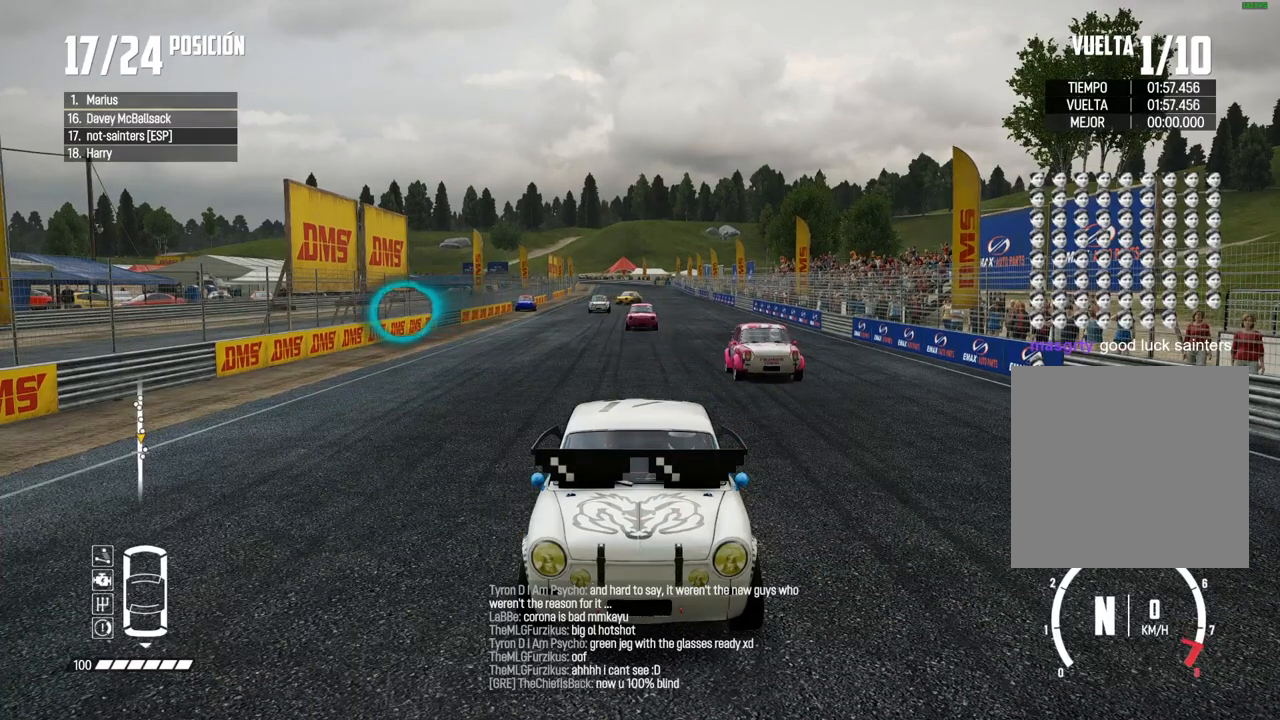
{"buttons": ["A", "R2"], "left_stick": "center", "right_stick": "center", "events": [[67, "R2", "down"], [267, "R2", "up"], [367, "R2", "down"]]}
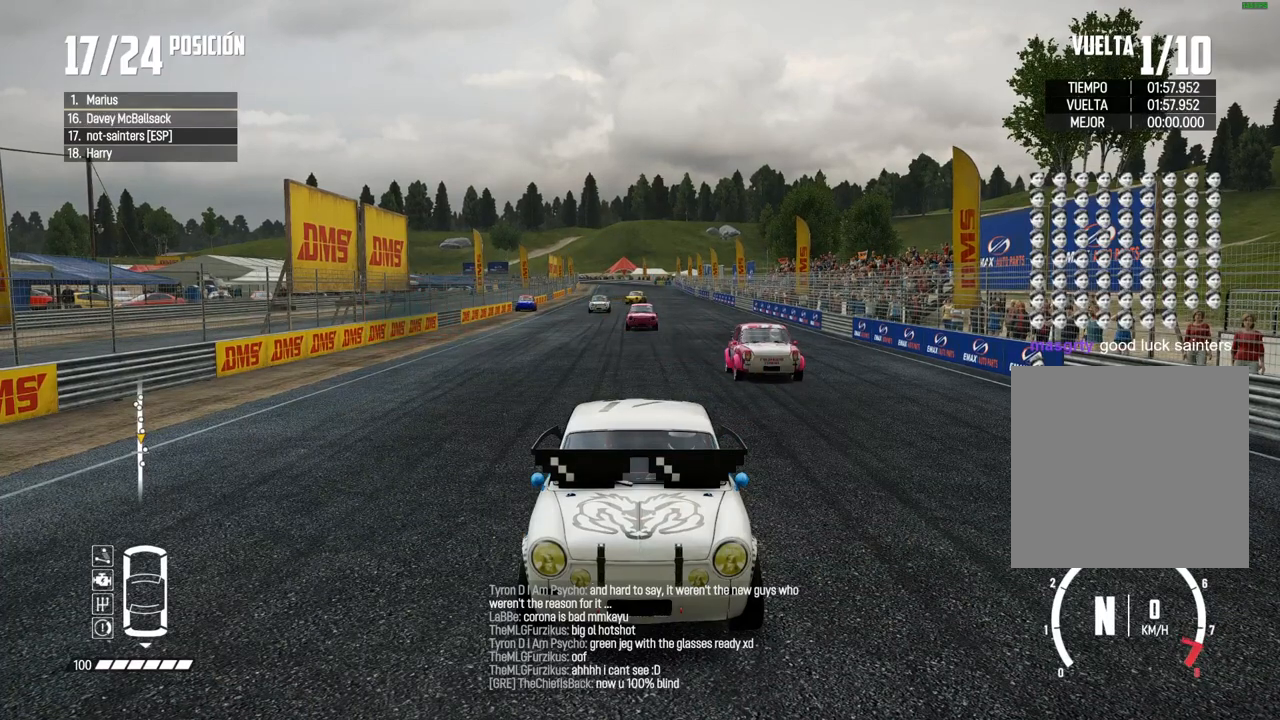
{"buttons": ["A", "R2"], "left_stick": "center", "right_stick": "center", "events": [[83, "R2", "up"], [167, "R2", "down"], [350, "R2", "up"], [467, "R2", "down"]]}
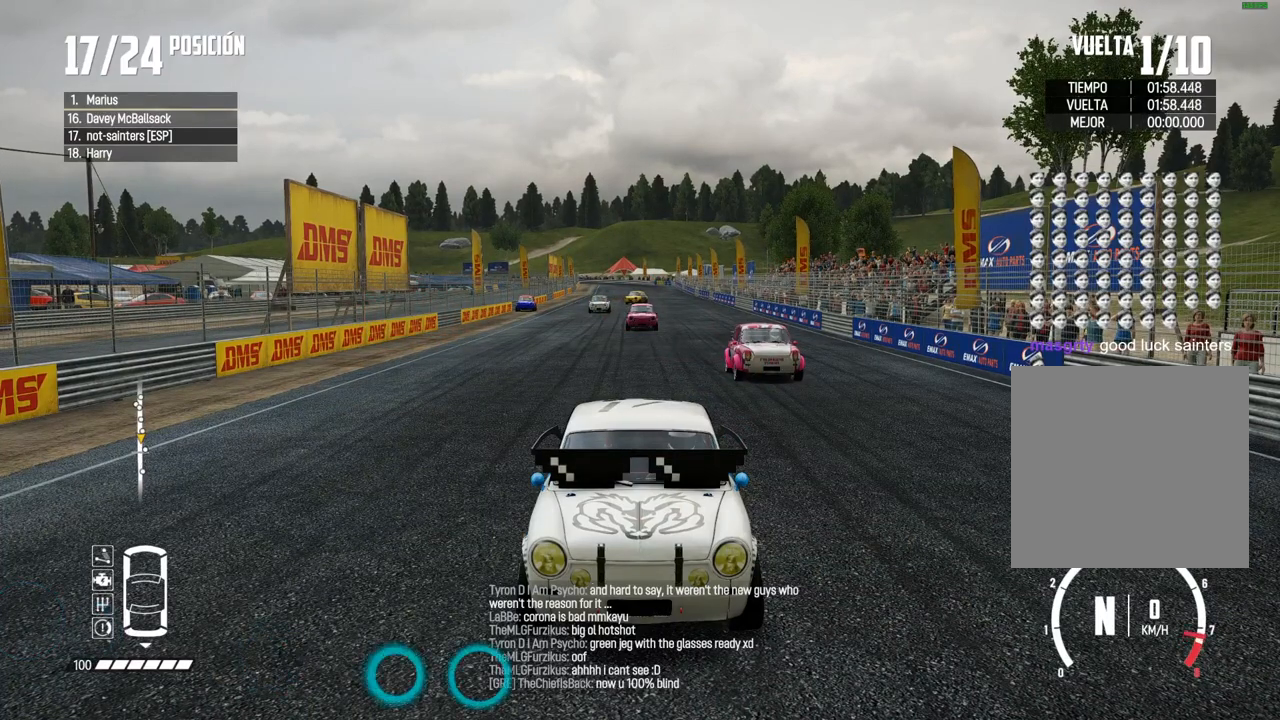
{"buttons": ["A"], "left_stick": "center", "right_stick": "center", "events": [[150, "R2", "up"], [267, "R2", "down"], [450, "R2", "up"]]}
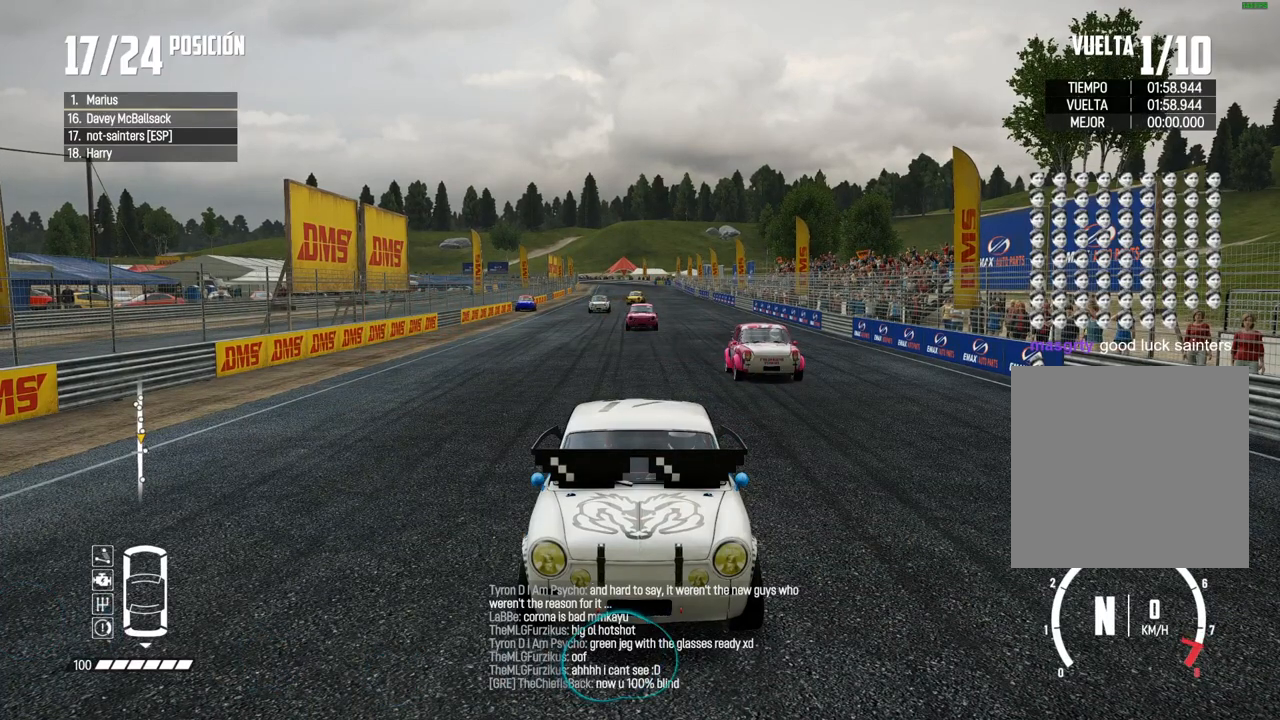
{"buttons": ["A"], "left_stick": "center", "right_stick": "center", "events": [[17, "R2", "down"], [433, "R2", "up"]]}
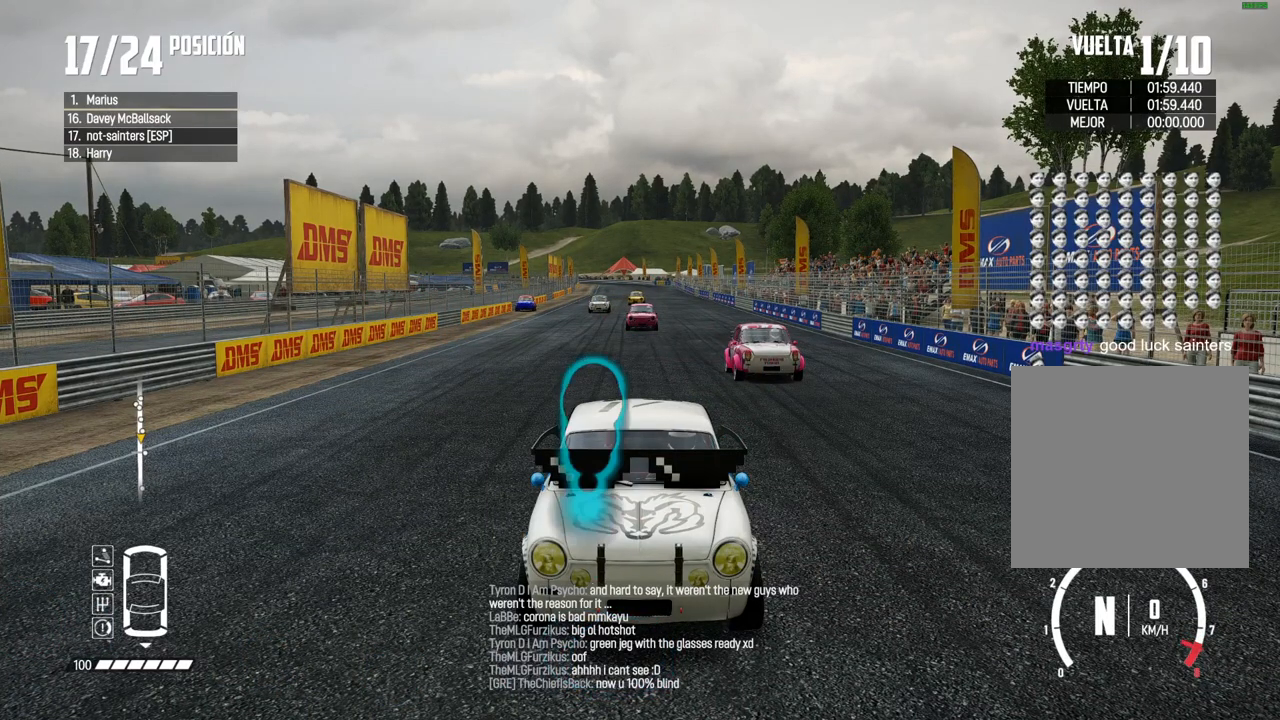
{"buttons": ["A", "R2"], "left_stick": "center", "right_stick": "center"}
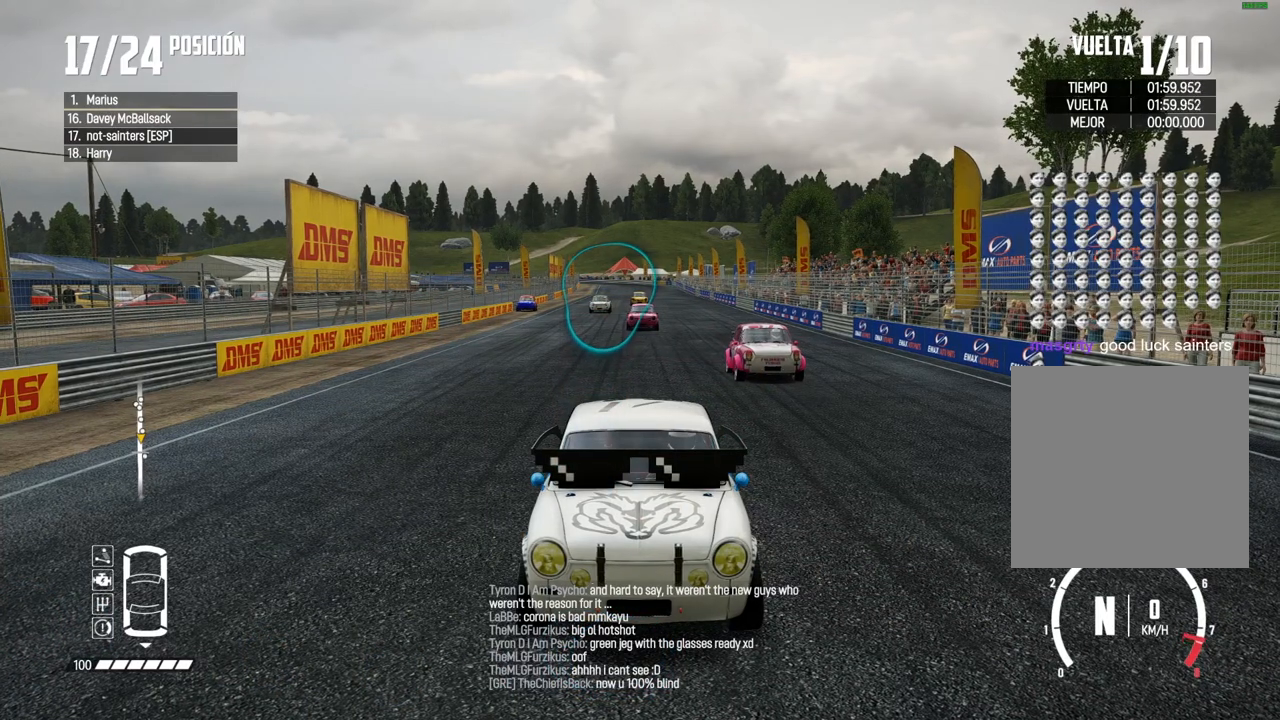
{"buttons": ["A", "R2"], "left_stick": "center", "right_stick": "center", "events": [[383, "R2", "up"], [433, "R2", "down"]]}
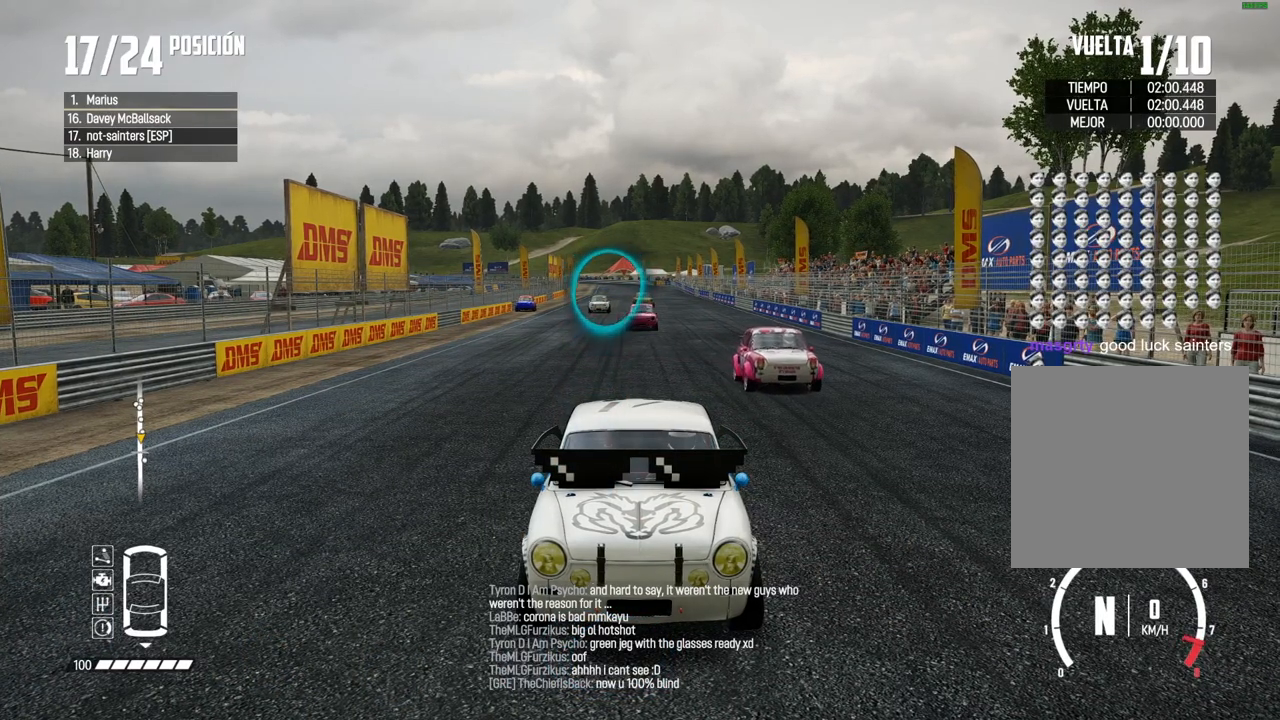
{"buttons": ["A", "R2"], "left_stick": "center", "right_stick": "center", "events": [[100, "R2", "up"], [200, "R2", "down"], [367, "R2", "up"], [467, "R2", "down"]]}
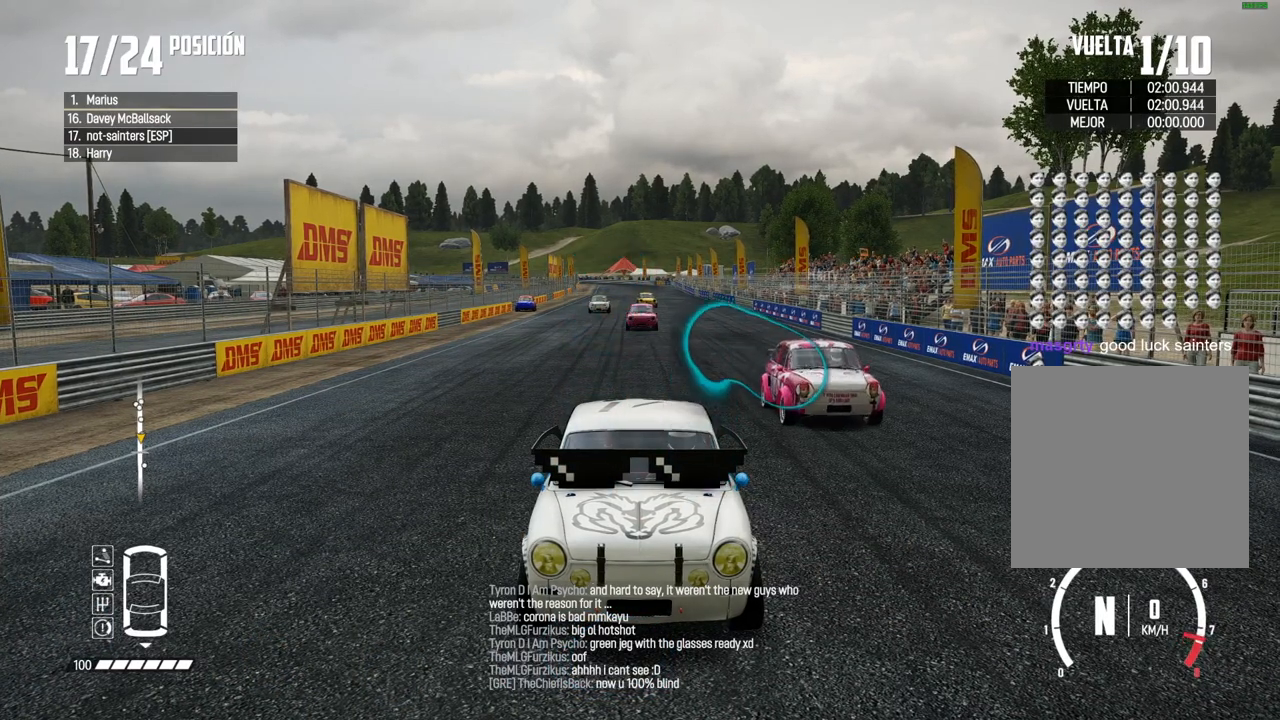
{"buttons": ["A"], "left_stick": "center", "right_stick": "center", "events": [[133, "R2", "up"]]}
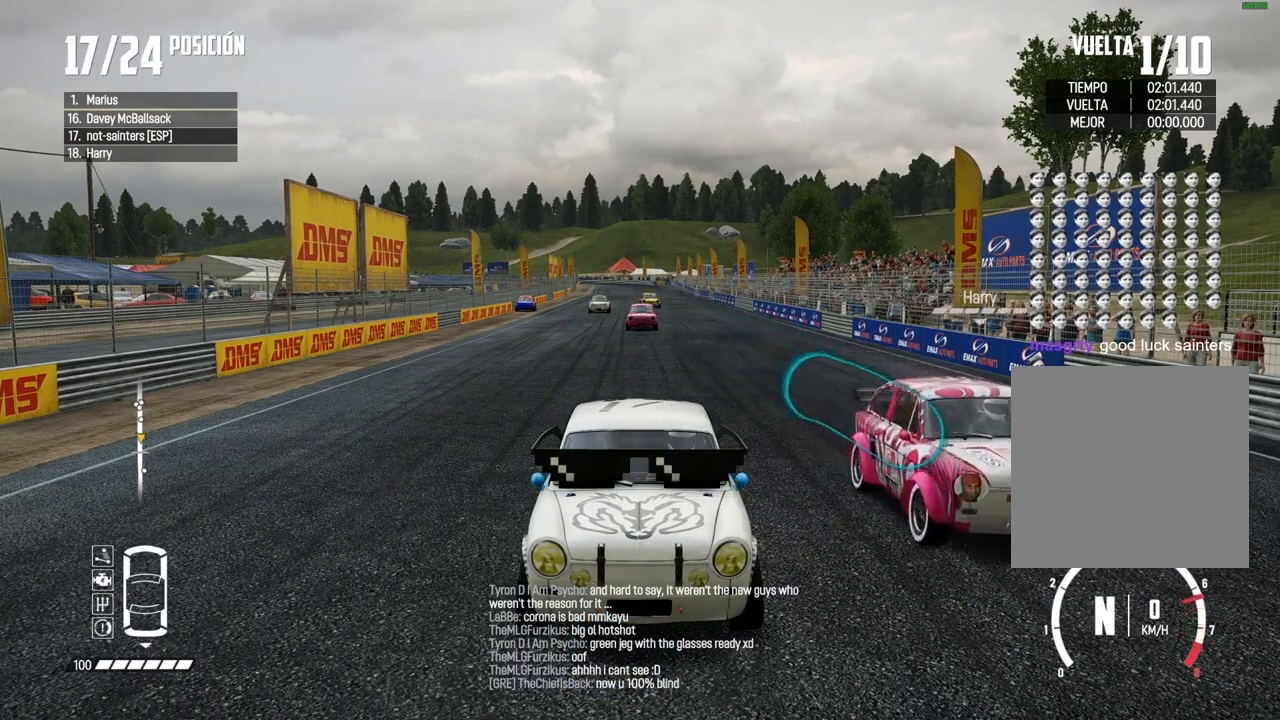
{"buttons": [], "left_stick": "center", "right_stick": "center", "events": [[283, "A", "up"]]}
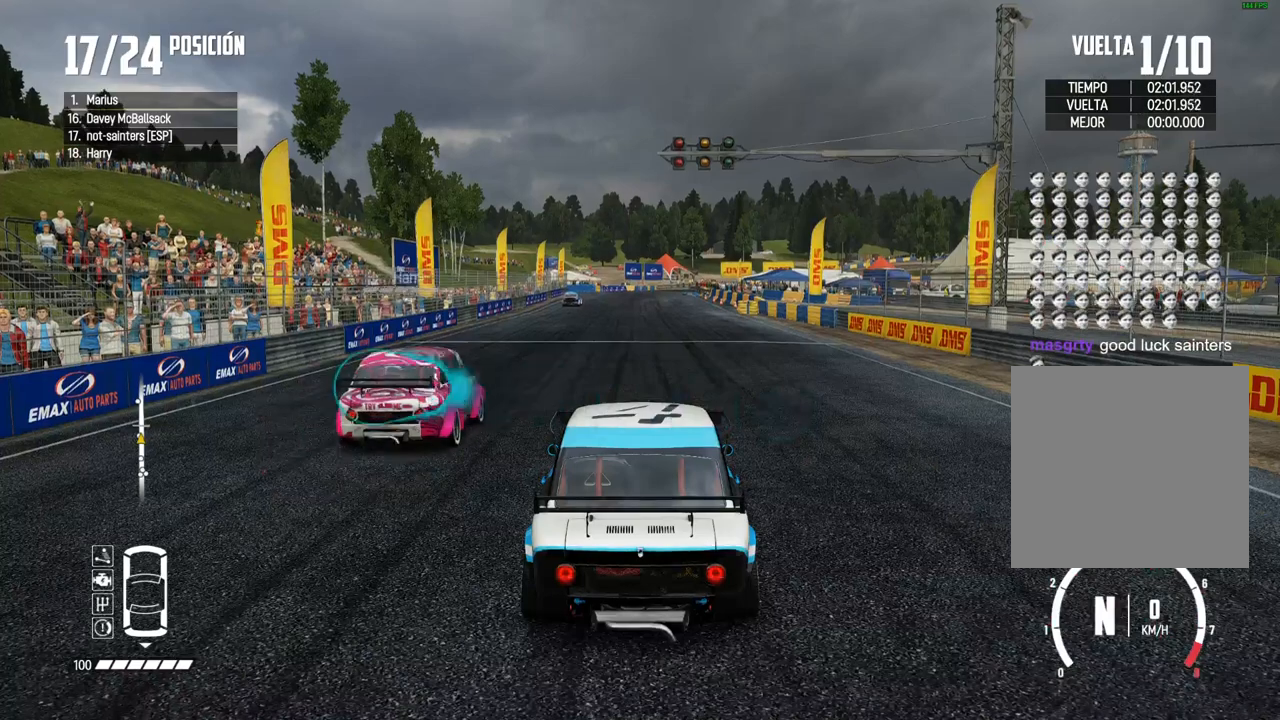
{"buttons": [], "left_stick": "center", "right_stick": "center", "events": []}
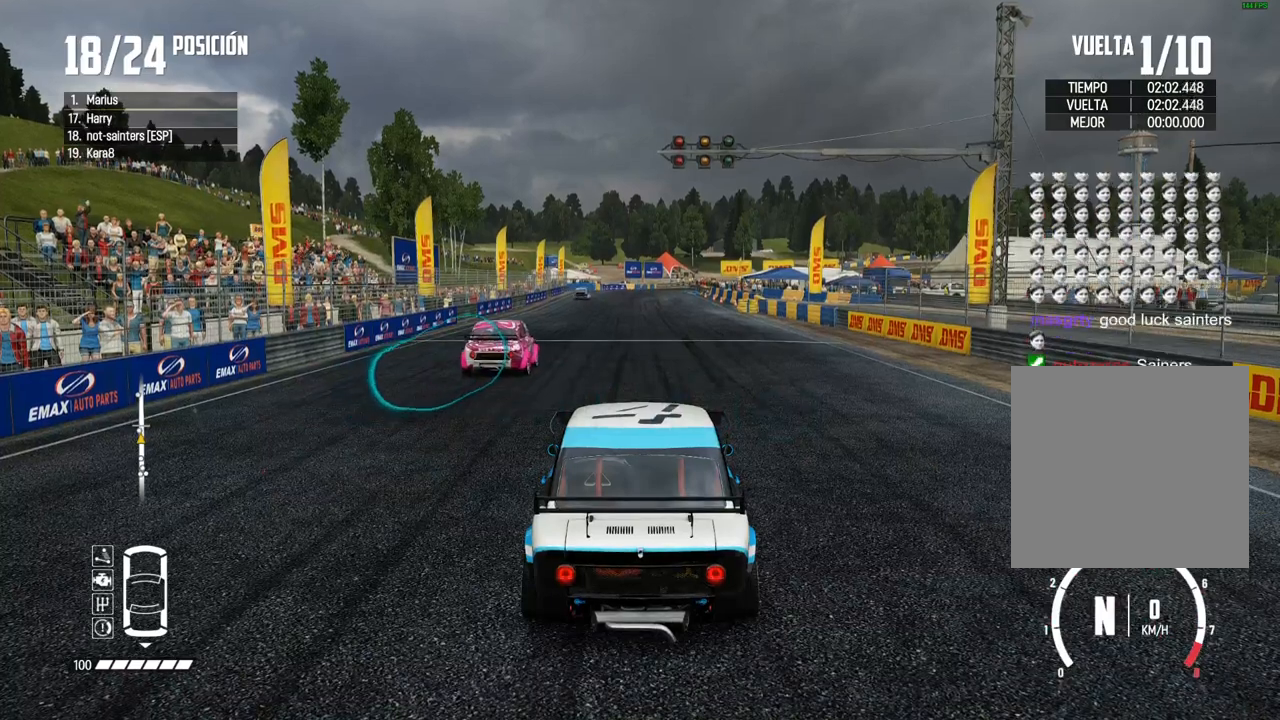
{"buttons": [], "left_stick": "center", "right_stick": "center", "events": []}
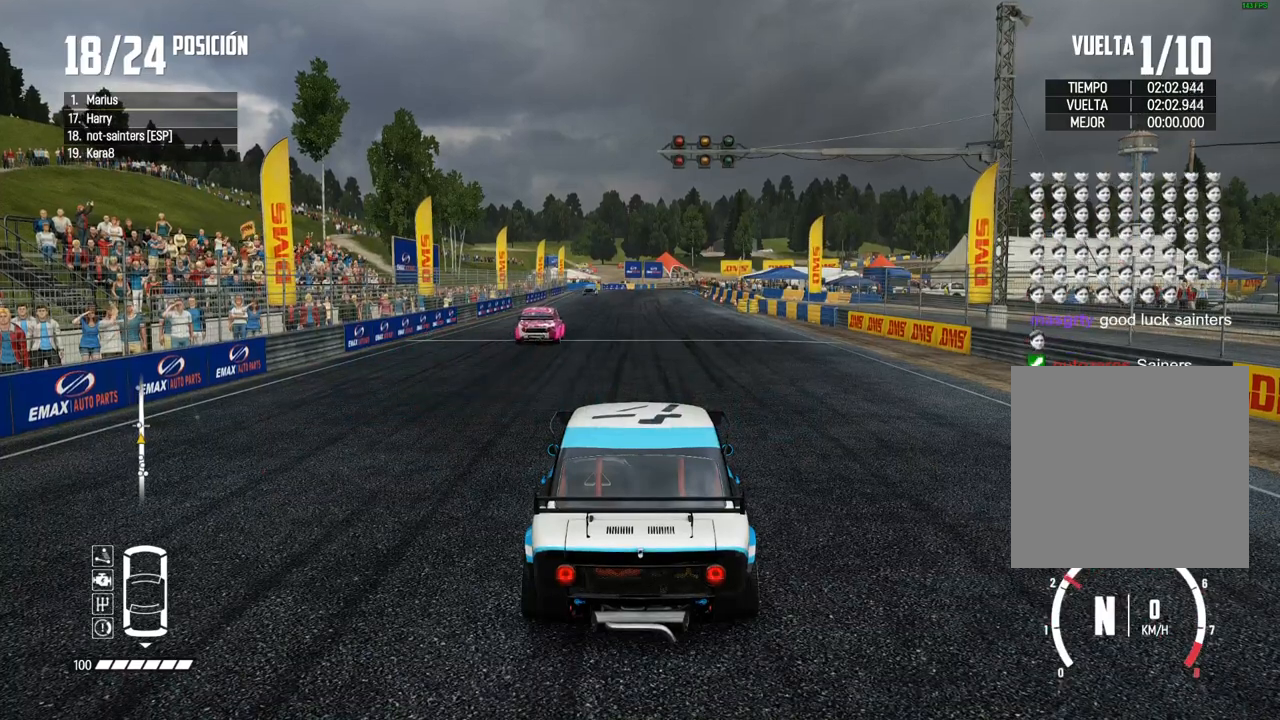
{"buttons": ["A", "R2"], "left_stick": "center", "right_stick": "center", "events": [[483, "R2", "down"], [500, "A", "down"]]}